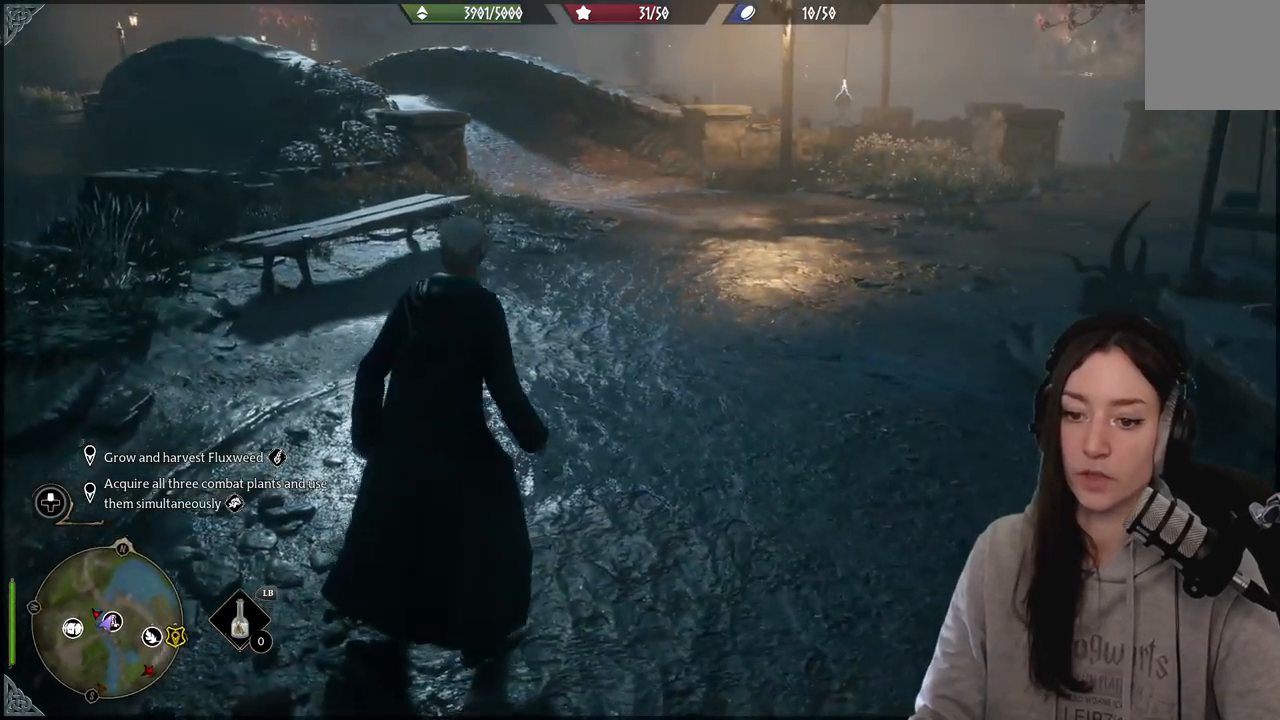
Gameplay with a controller (Xbox layout); each line is a JSON object with the inputs held at the frame after it. "events" lists button and stick changes between this image and that frame as [ms after this image, input, new state], when the widget could be followed in between.
{"buttons": [], "left_stick": "up-right", "right_stick": "center", "events": [[83, "right_stick", "up-right"], [267, "right_stick", "center"]]}
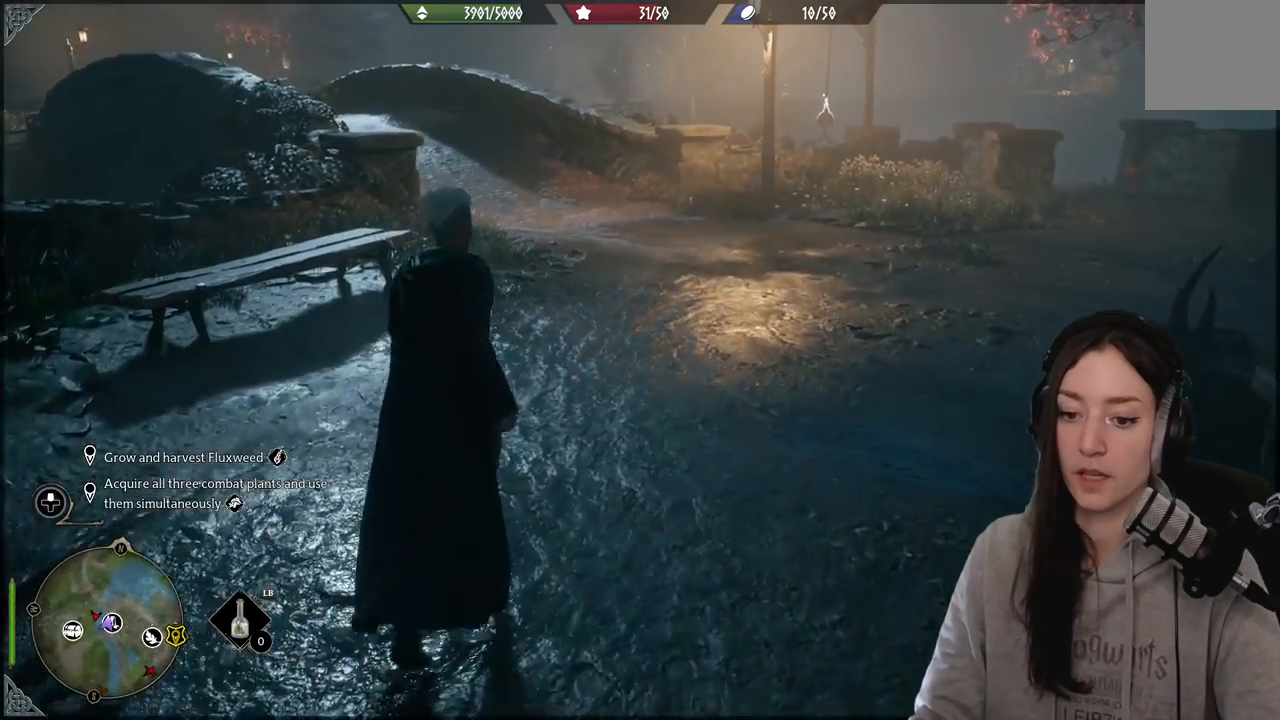
{"buttons": [], "left_stick": "center", "right_stick": "center", "events": [[50, "left_stick", "center"]]}
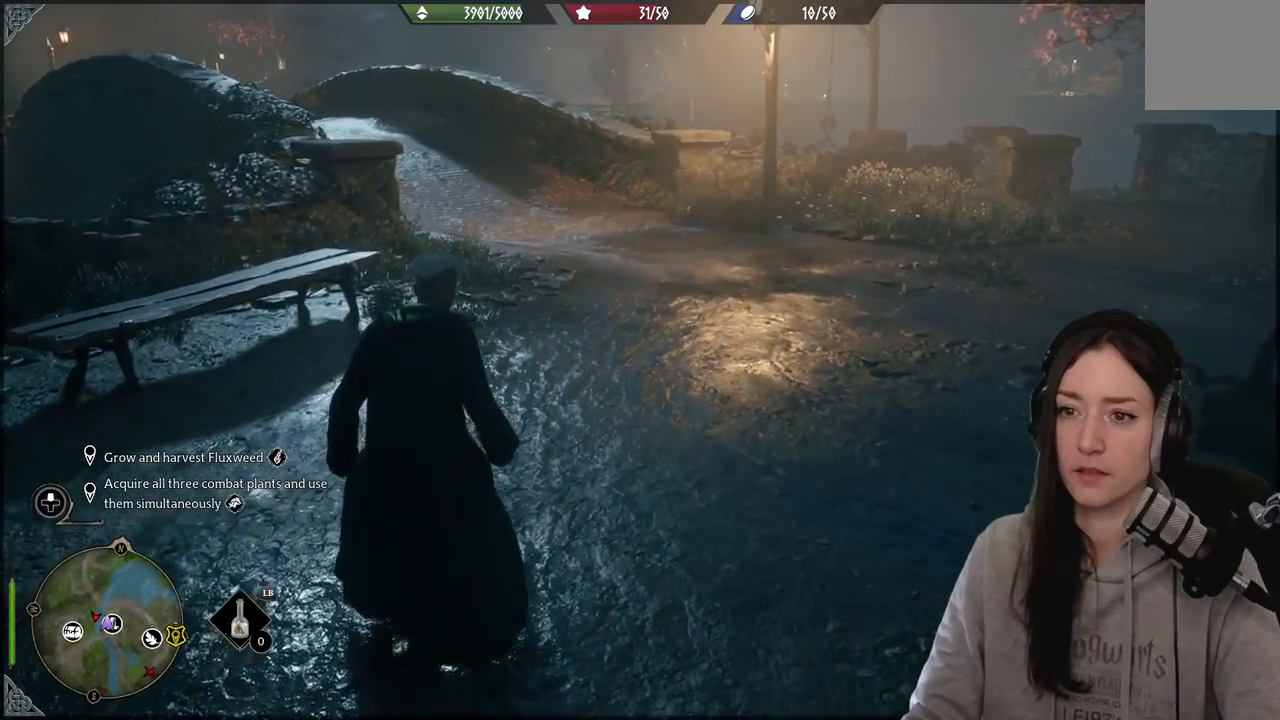
{"buttons": [], "left_stick": "center", "right_stick": "left", "events": [[317, "right_stick", "left"]]}
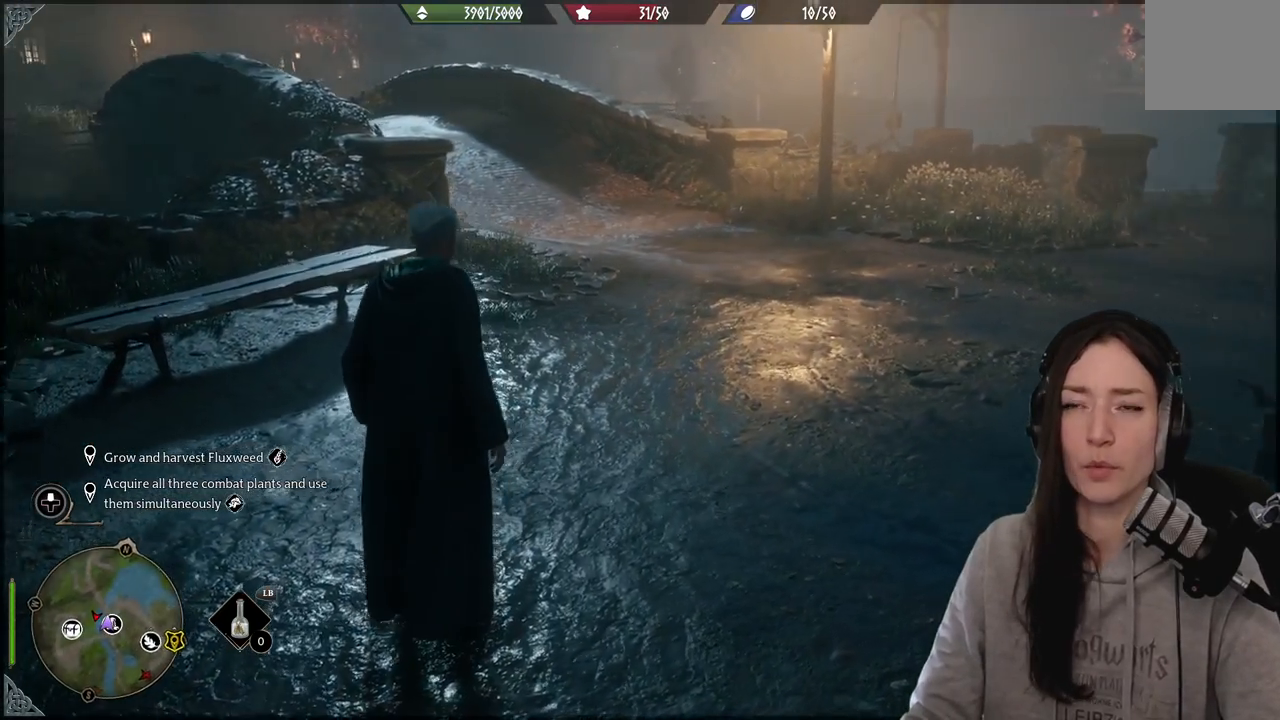
{"buttons": [], "left_stick": "center", "right_stick": "left", "events": [[100, "right_stick", "center"], [467, "right_stick", "left"]]}
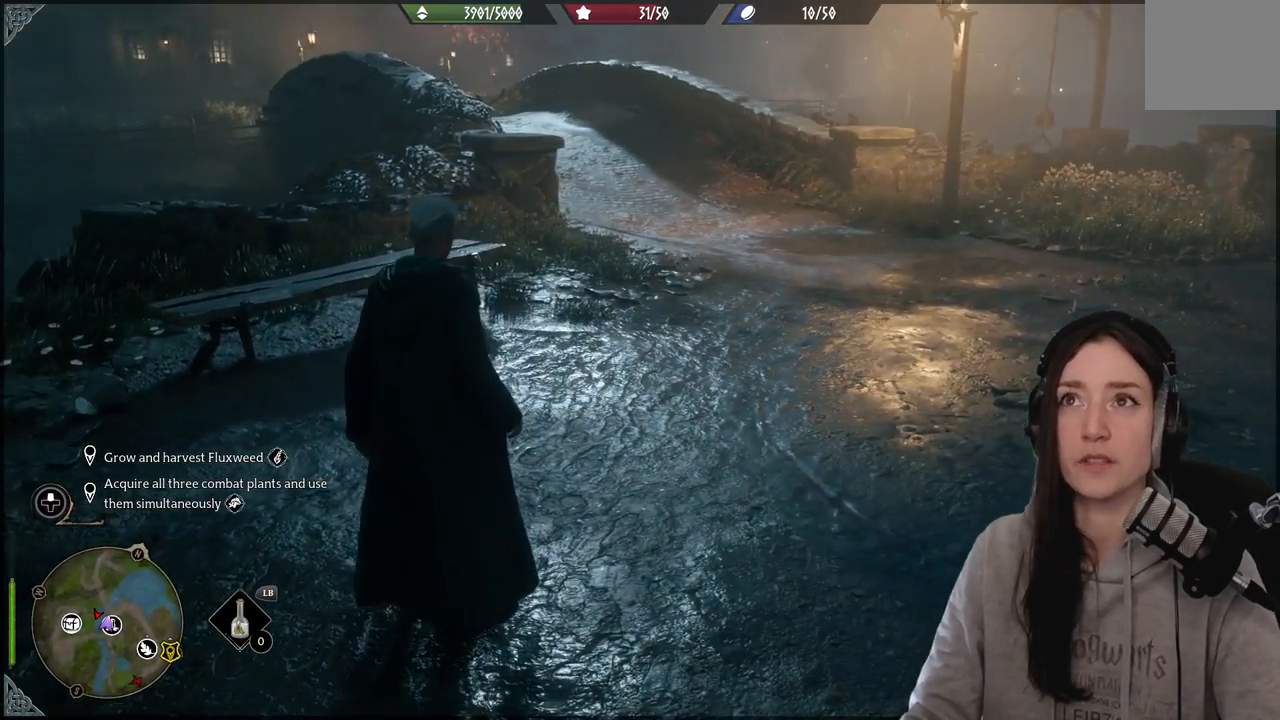
{"buttons": [], "left_stick": "center", "right_stick": "left", "events": []}
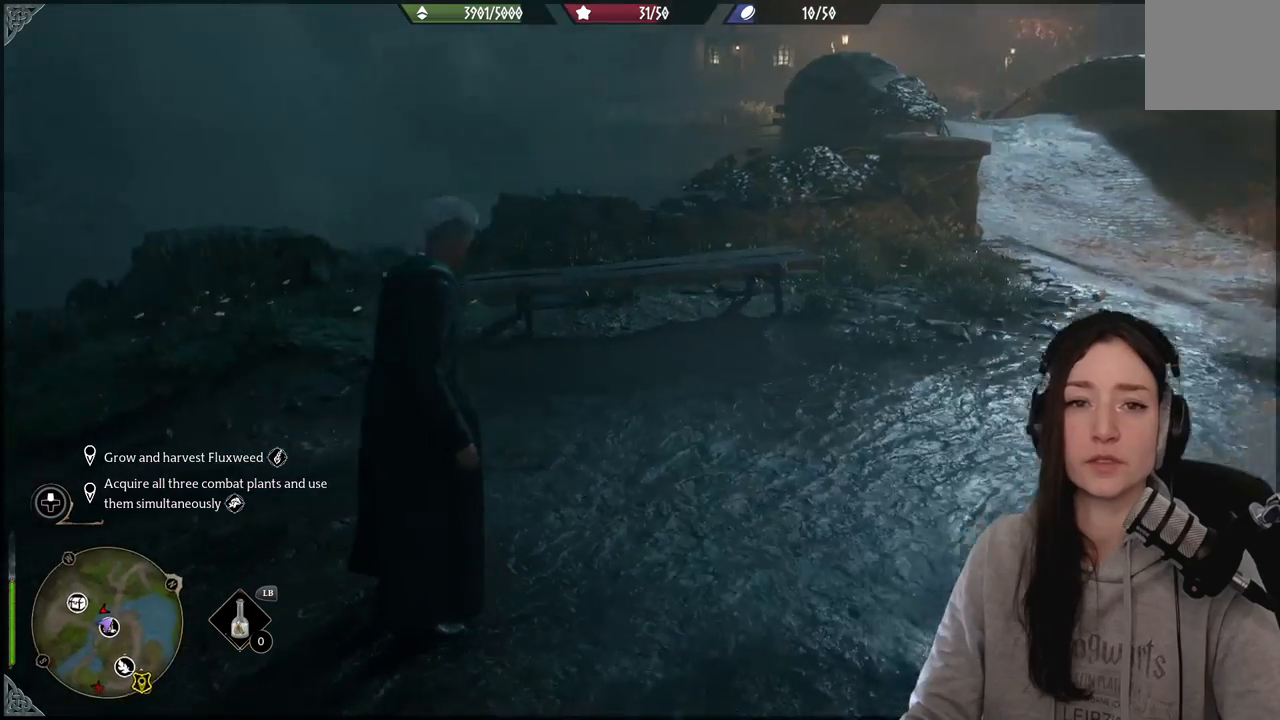
{"buttons": [], "left_stick": "center", "right_stick": "left", "events": [[33, "right_stick", "center"], [300, "right_stick", "left"]]}
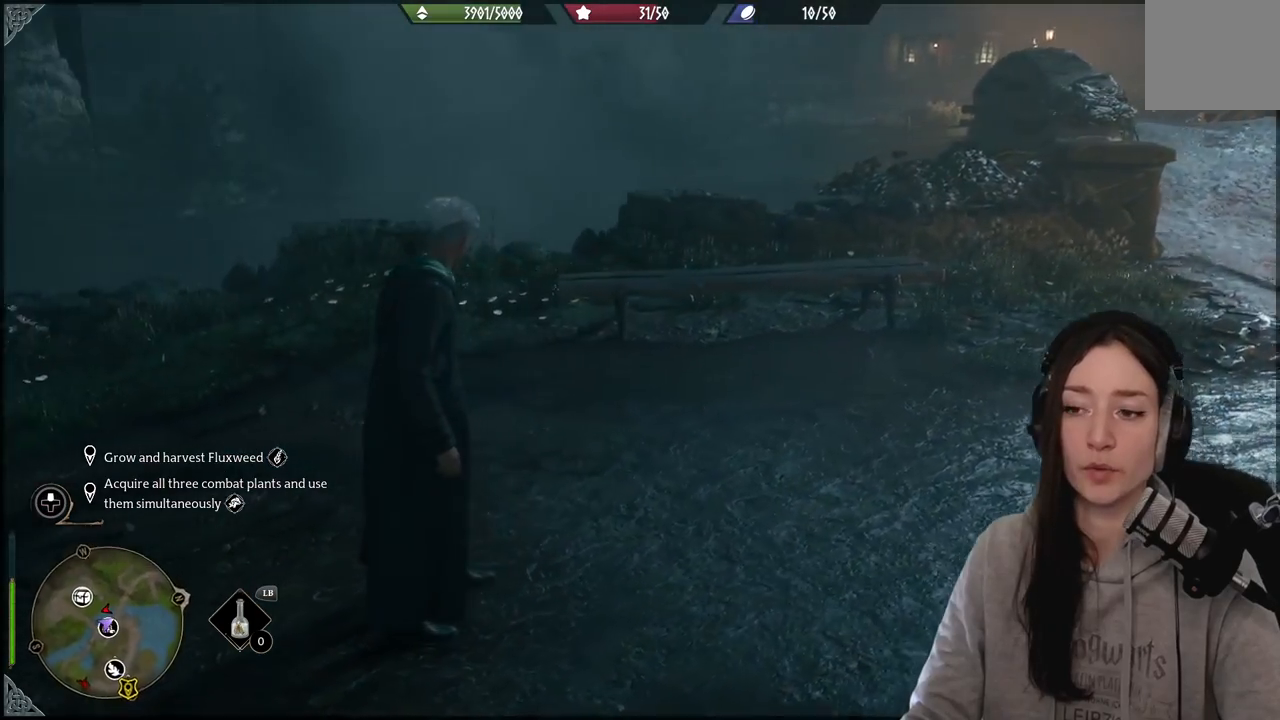
{"buttons": [], "left_stick": "center", "right_stick": "center", "events": [[283, "right_stick", "center"]]}
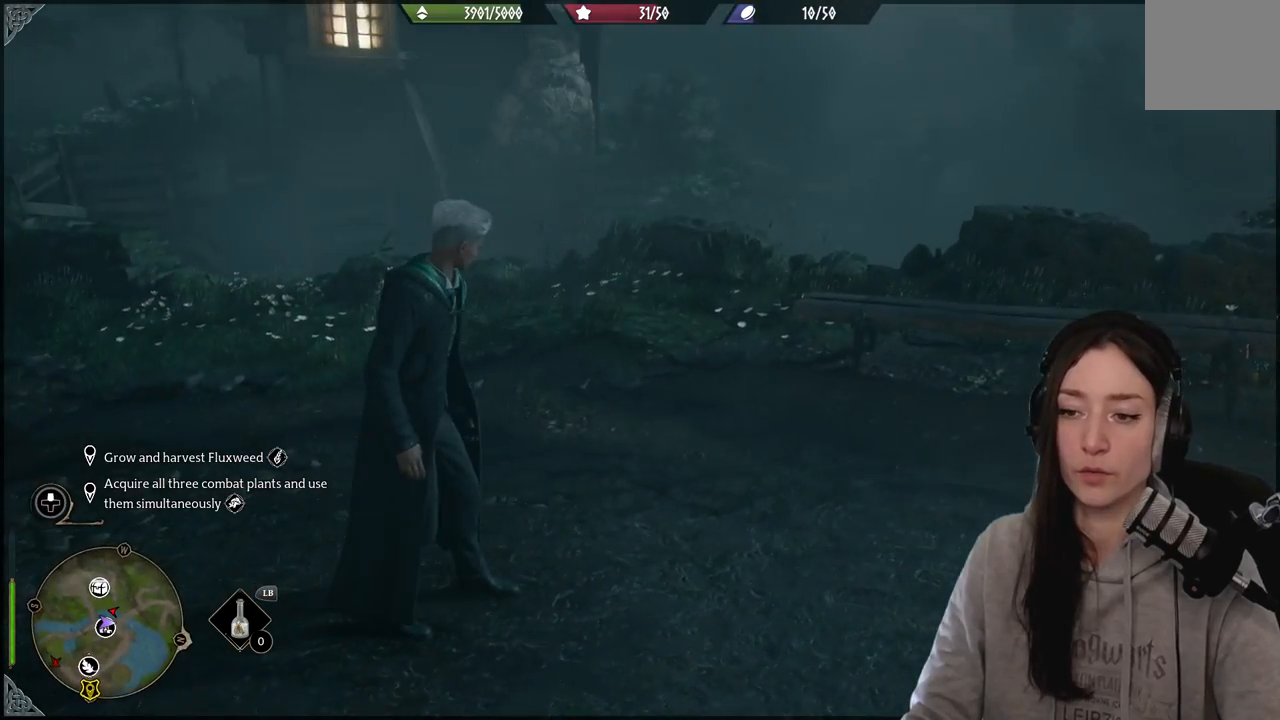
{"buttons": [], "left_stick": "center", "right_stick": "center", "events": []}
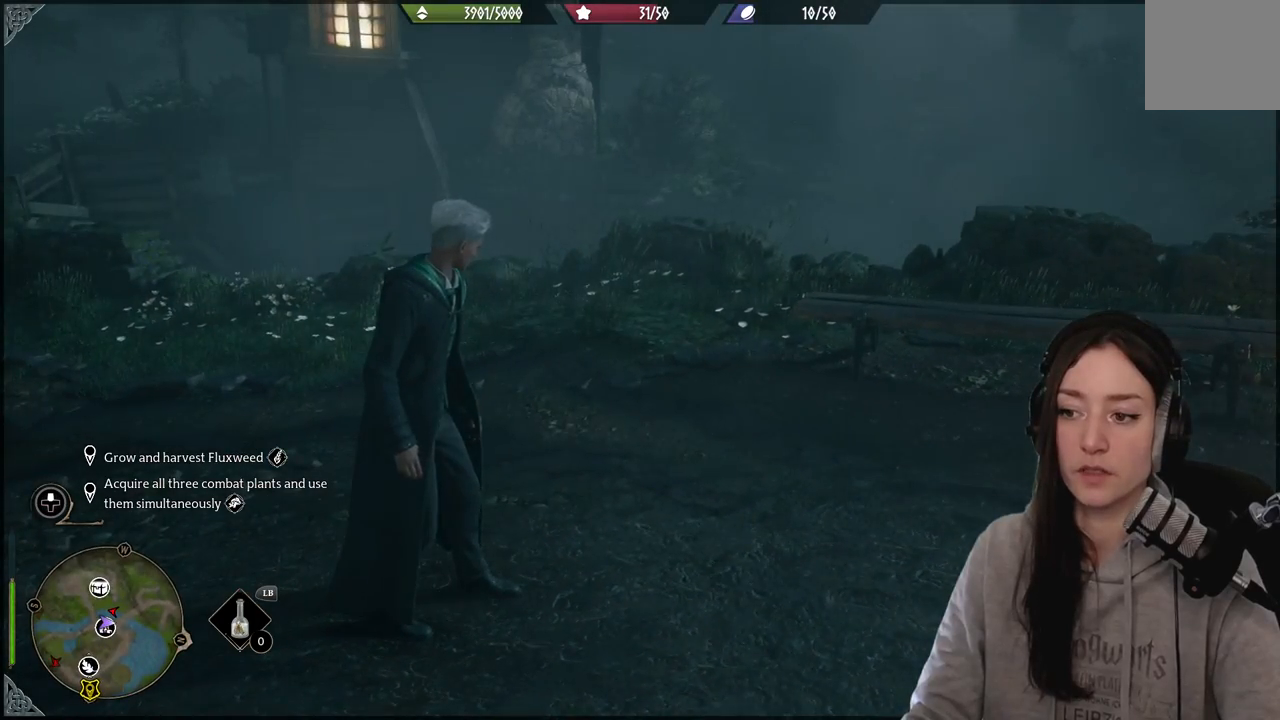
{"buttons": [], "left_stick": "center", "right_stick": "left", "events": [[483, "right_stick", "left"]]}
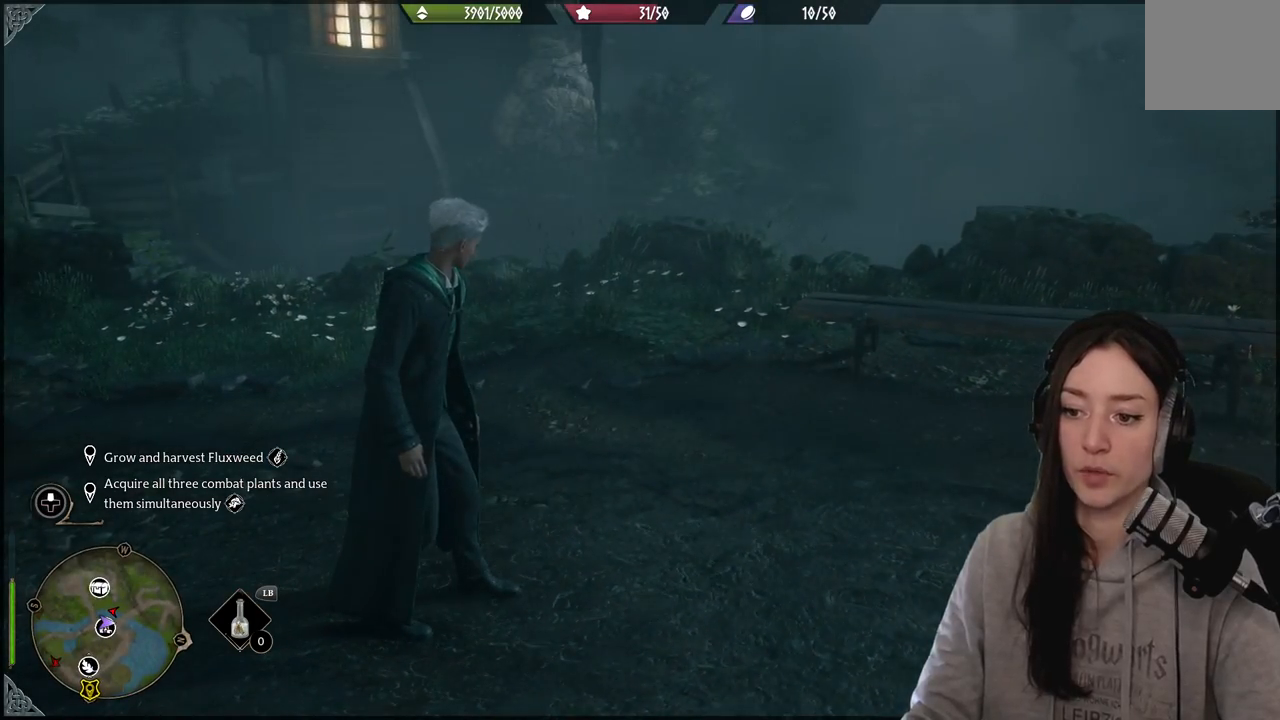
{"buttons": [], "left_stick": "center", "right_stick": "left", "events": []}
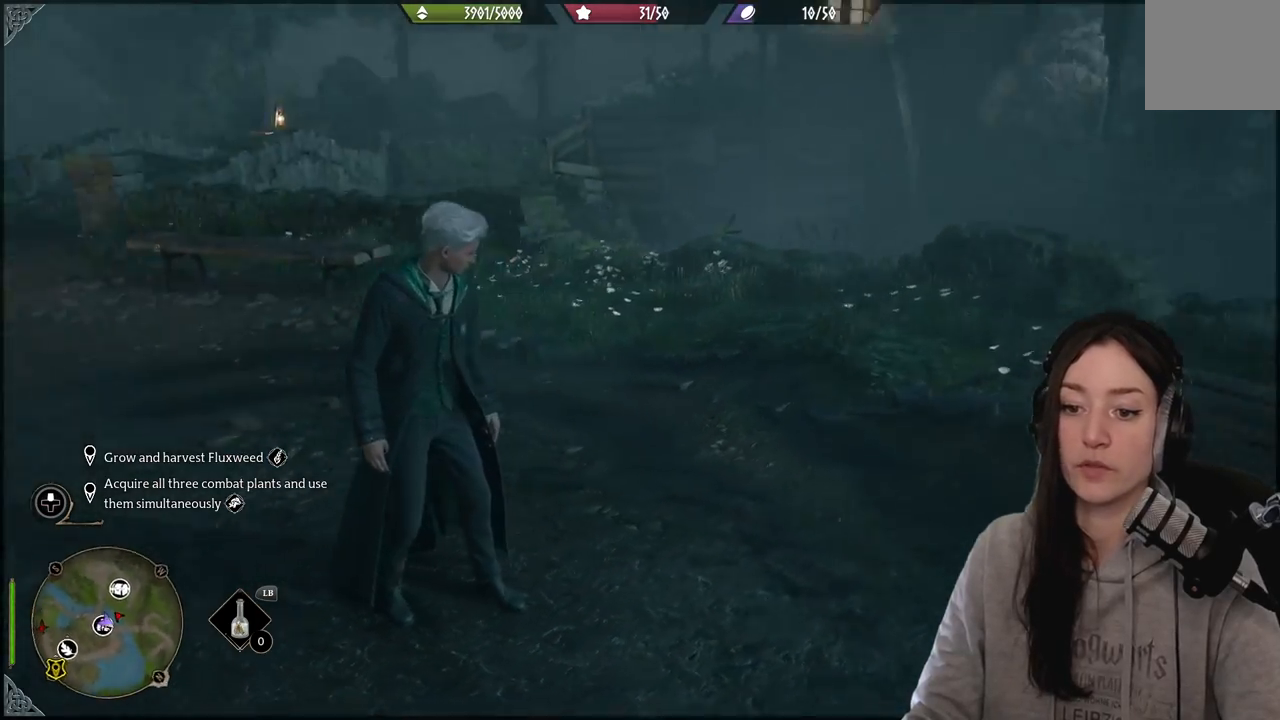
{"buttons": [], "left_stick": "center", "right_stick": "center", "events": [[400, "right_stick", "center"]]}
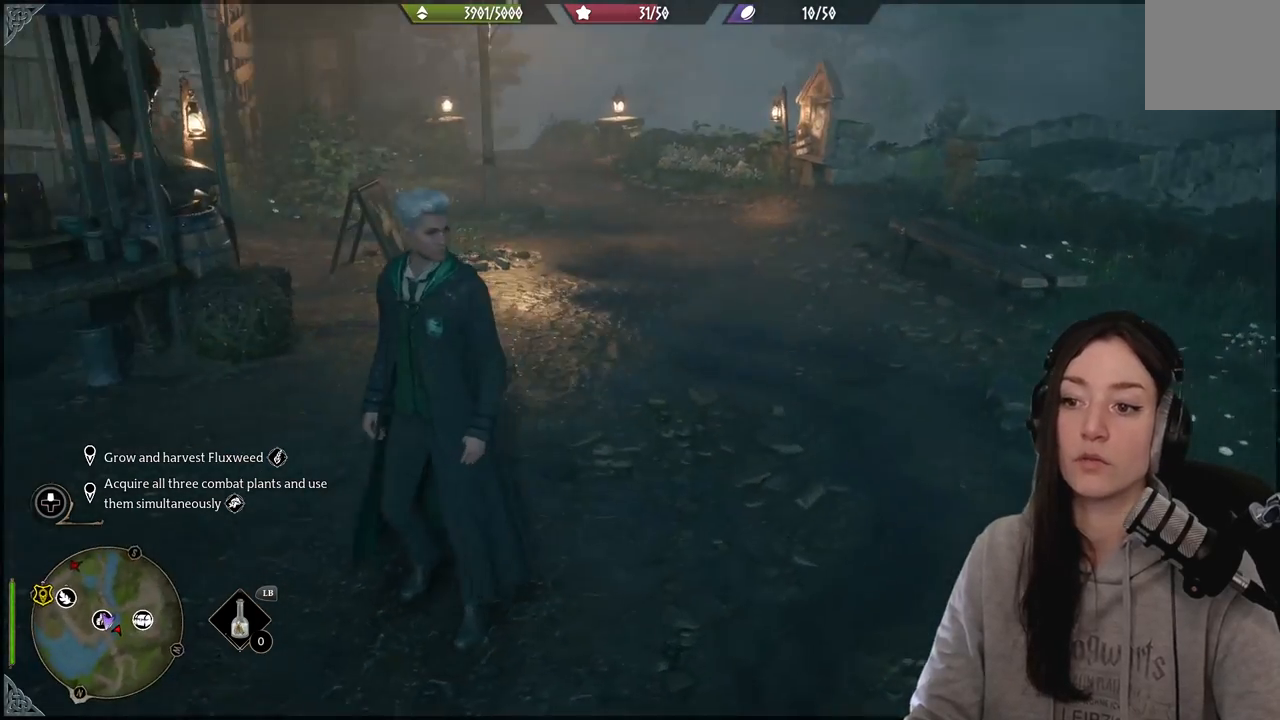
{"buttons": [], "left_stick": "center", "right_stick": "up", "events": [[317, "right_stick", "up"]]}
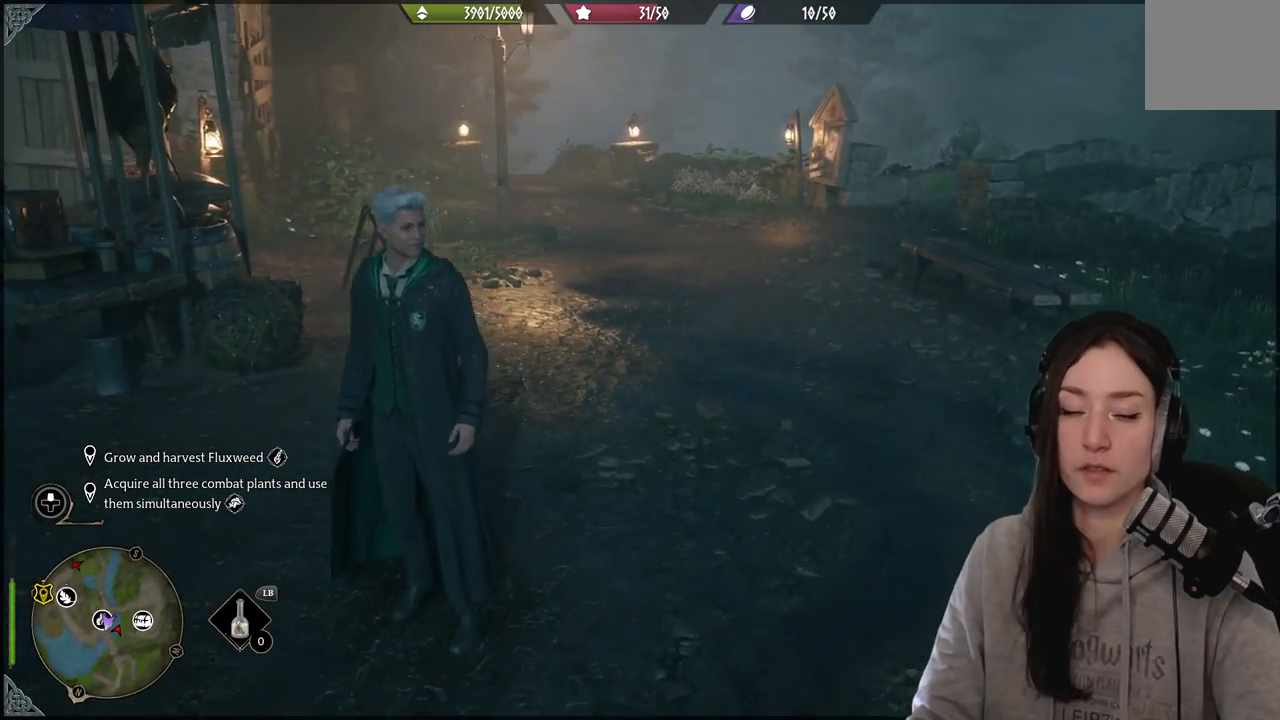
{"buttons": [], "left_stick": "center", "right_stick": "center", "events": [[67, "right_stick", "center"]]}
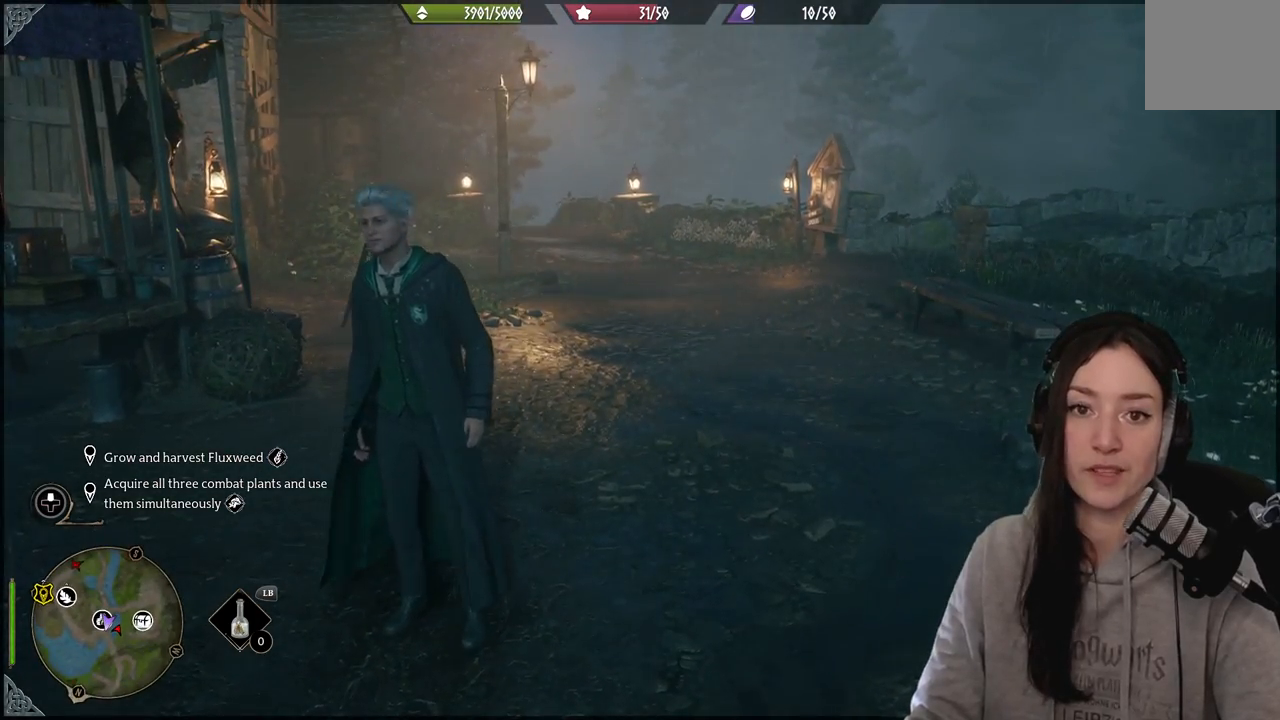
{"buttons": [], "left_stick": "center", "right_stick": "right", "events": [[200, "right_stick", "right"]]}
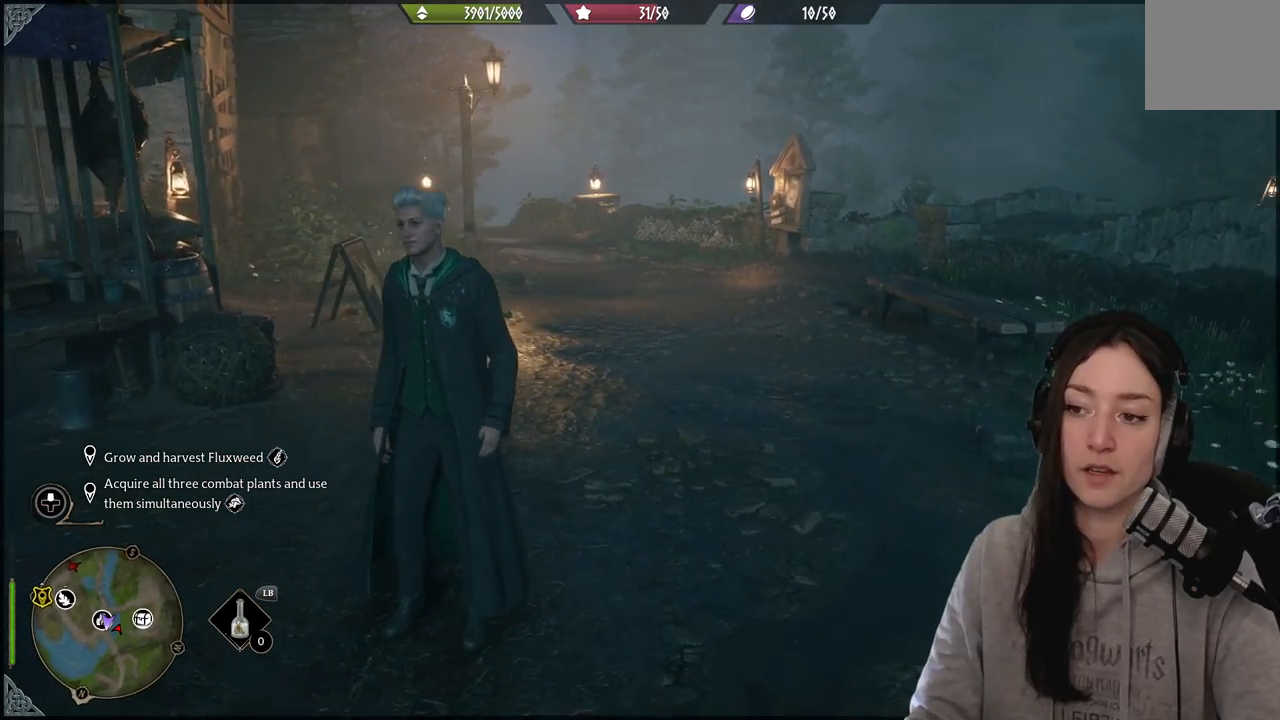
{"buttons": [], "left_stick": "center", "right_stick": "right", "events": []}
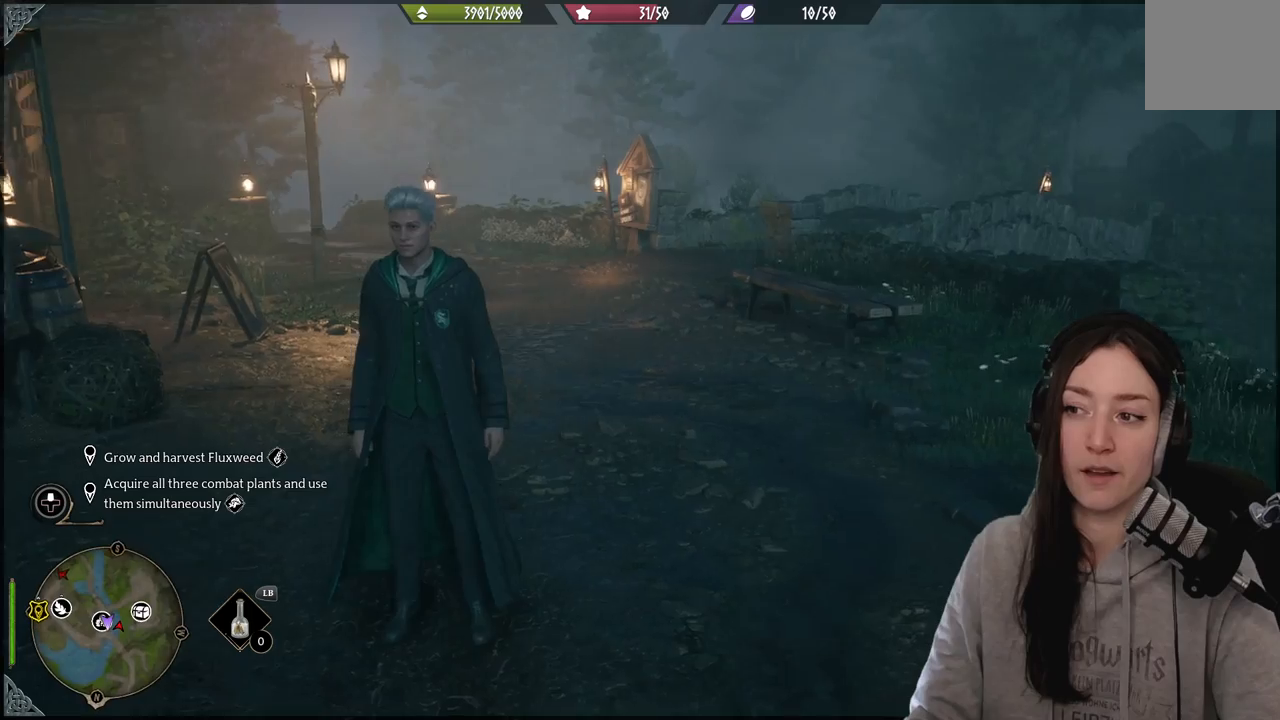
{"buttons": [], "left_stick": "center", "right_stick": "center", "events": [[50, "right_stick", "center"]]}
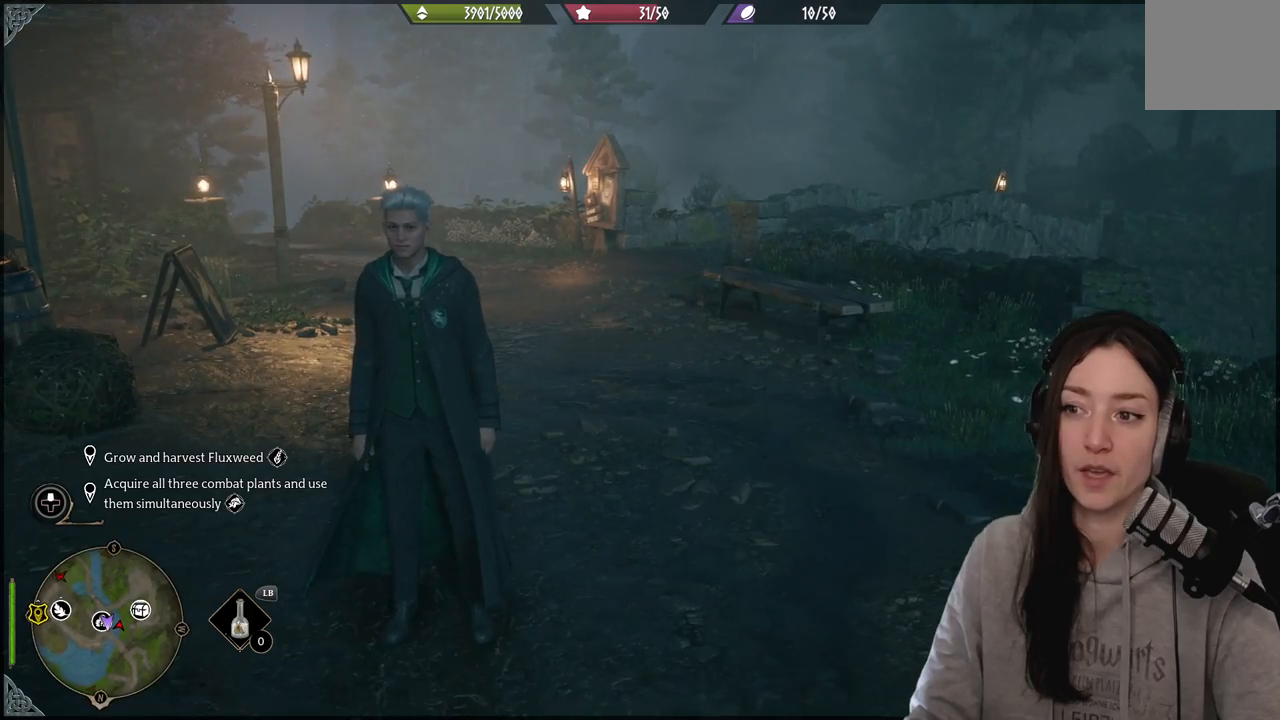
{"buttons": [], "left_stick": "center", "right_stick": "up-left", "events": [[450, "right_stick", "up-left"]]}
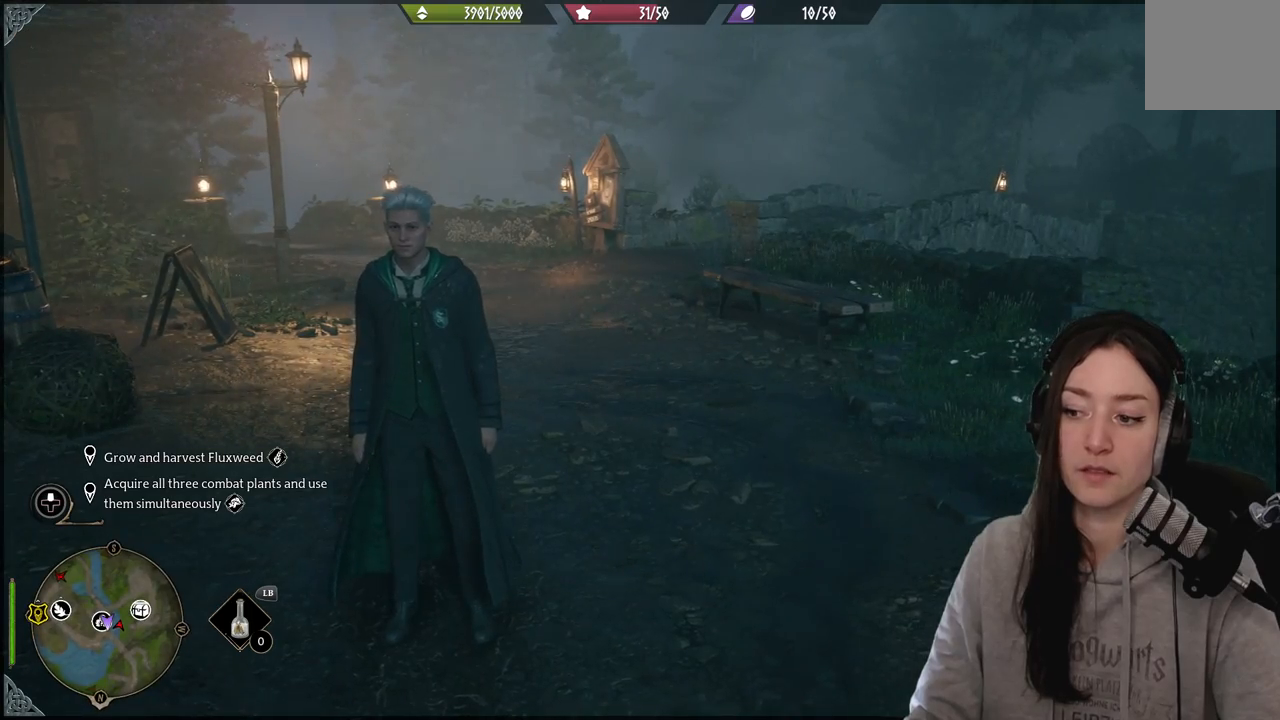
{"buttons": [], "left_stick": "center", "right_stick": "left", "events": [[133, "right_stick", "center"], [383, "right_stick", "left"]]}
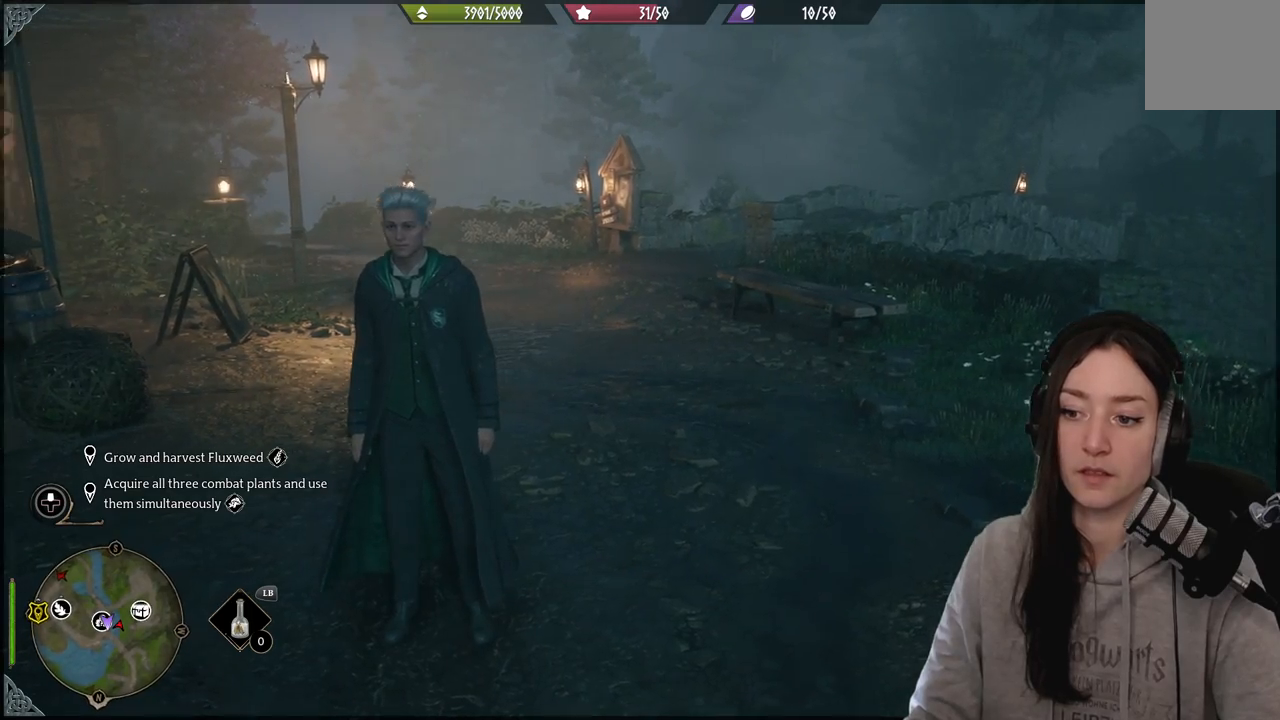
{"buttons": [], "left_stick": "center", "right_stick": "center", "events": [[133, "right_stick", "center"]]}
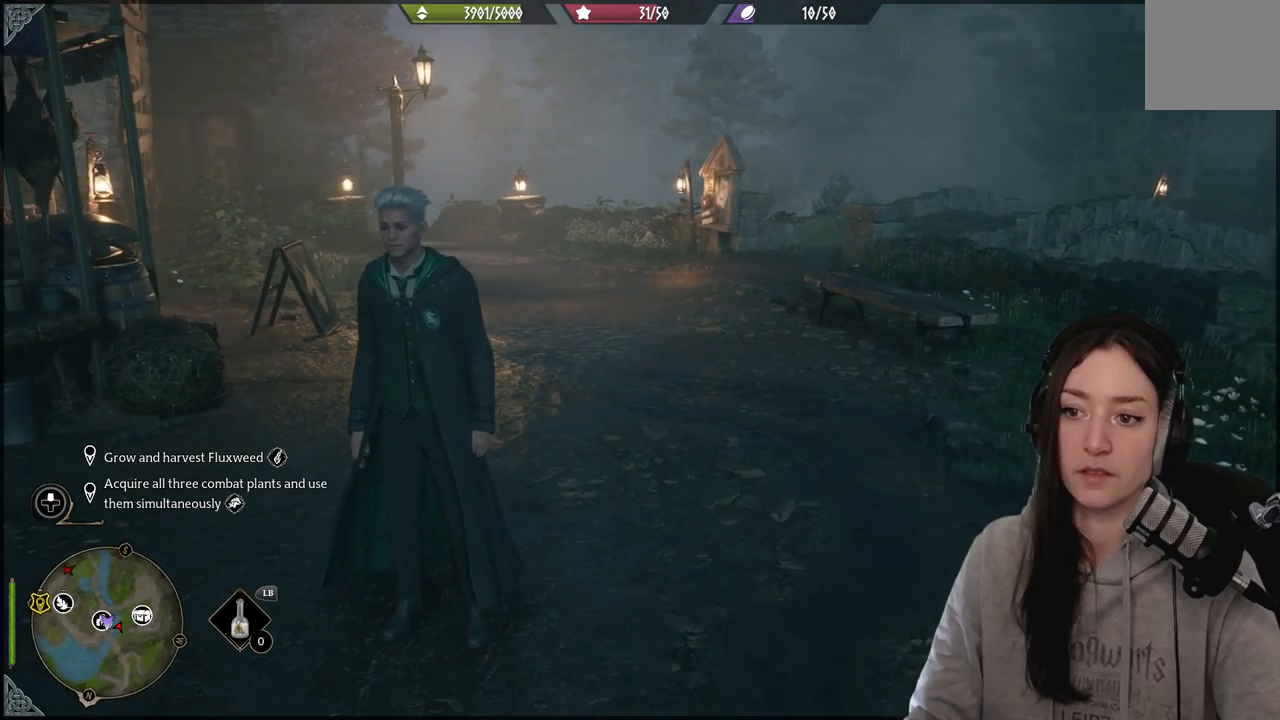
{"buttons": [], "left_stick": "center", "right_stick": "left", "events": [[233, "right_stick", "left"]]}
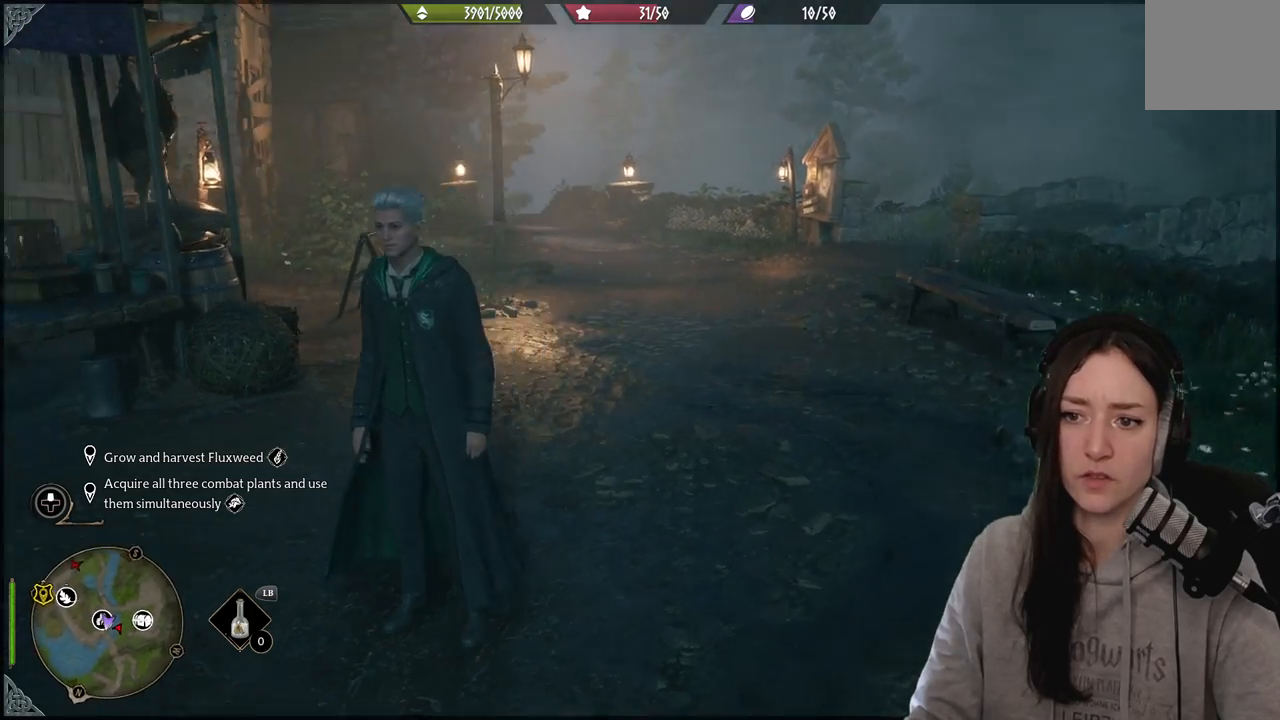
{"buttons": [], "left_stick": "center", "right_stick": "left", "events": []}
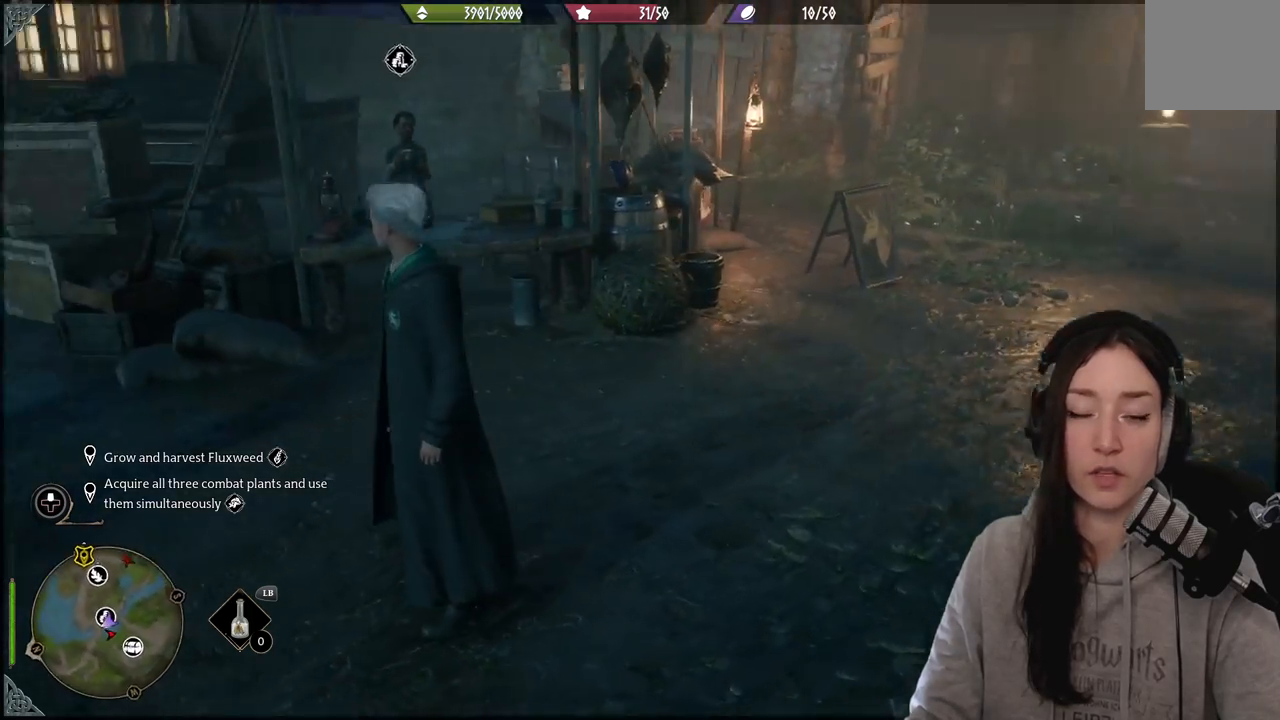
{"buttons": [], "left_stick": "center", "right_stick": "center", "events": [[417, "right_stick", "center"]]}
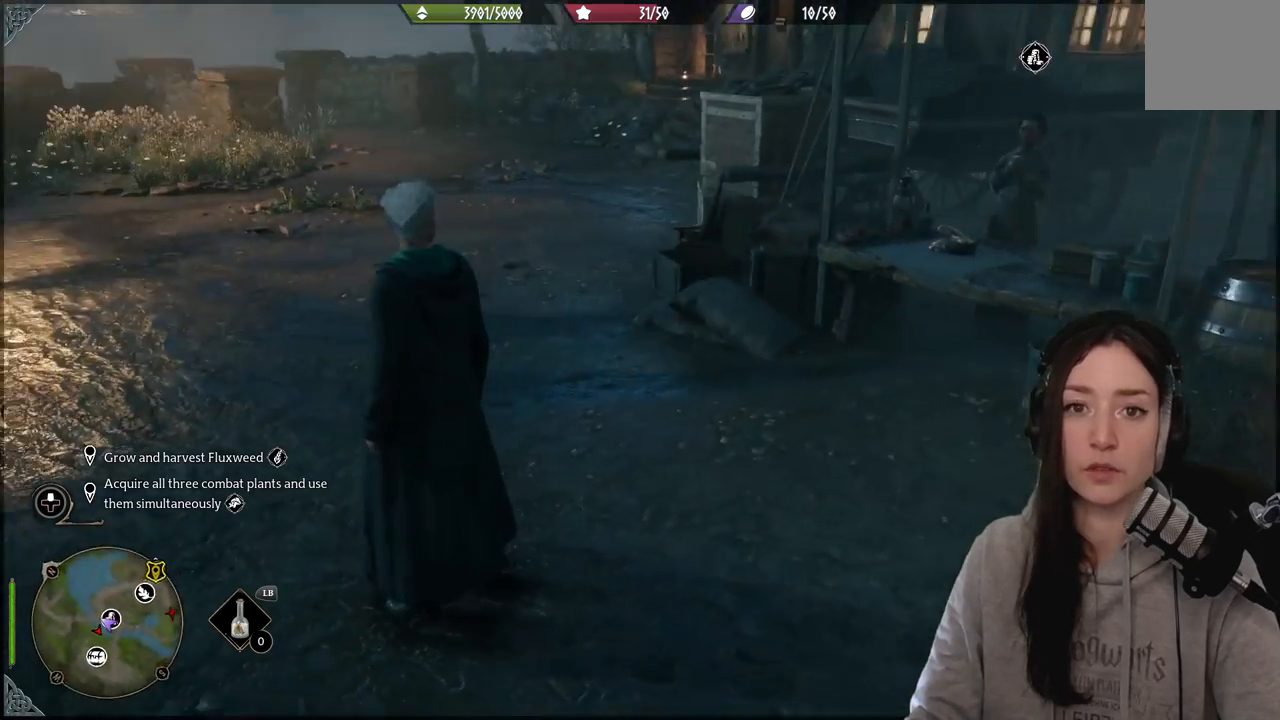
{"buttons": [], "left_stick": "center", "right_stick": "up-left", "events": [[133, "right_stick", "up-left"]]}
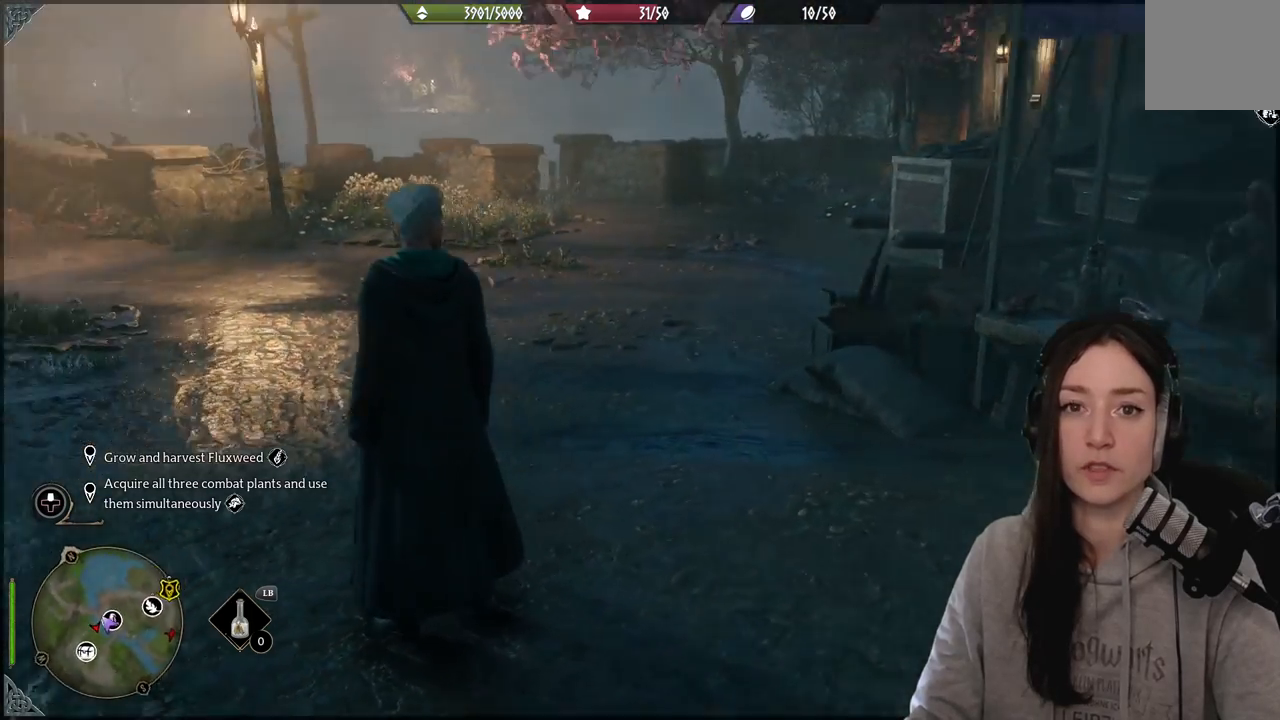
{"buttons": [], "left_stick": "center", "right_stick": "down-left", "events": [[150, "right_stick", "center"], [433, "right_stick", "left"], [483, "right_stick", "down-left"]]}
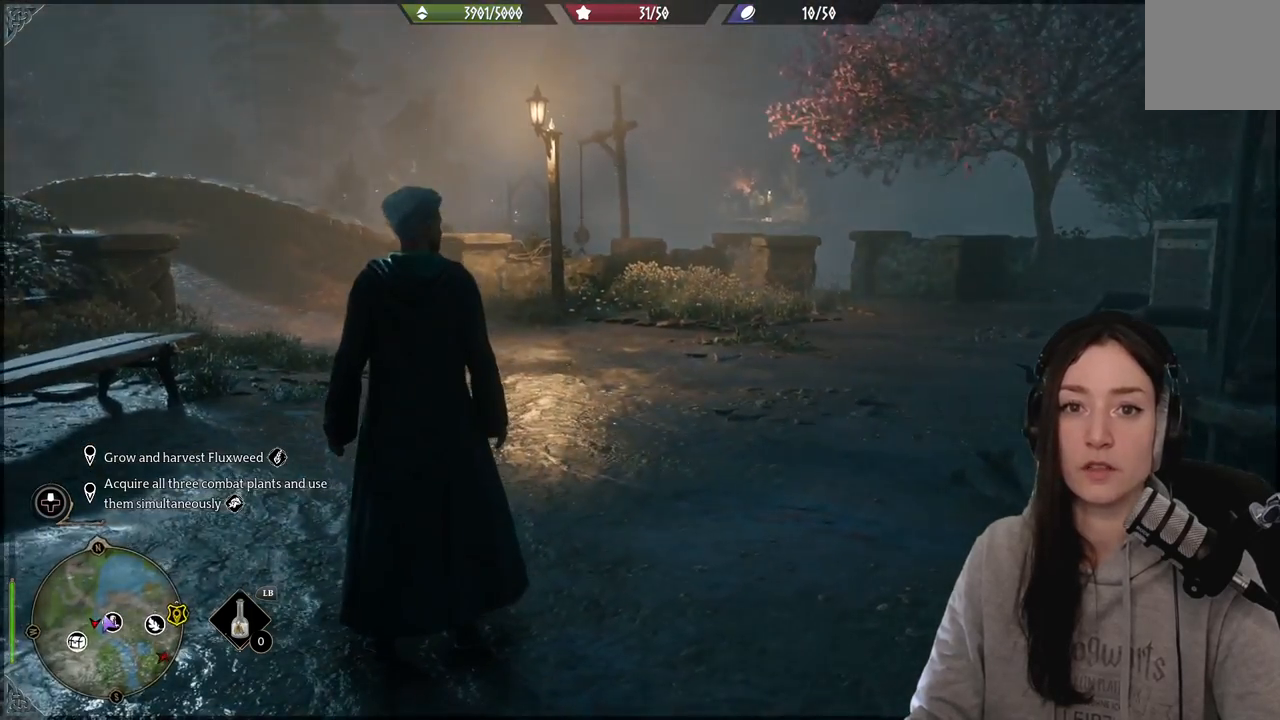
{"buttons": [], "left_stick": "up", "right_stick": "center", "events": [[133, "right_stick", "center"], [183, "left_stick", "up"]]}
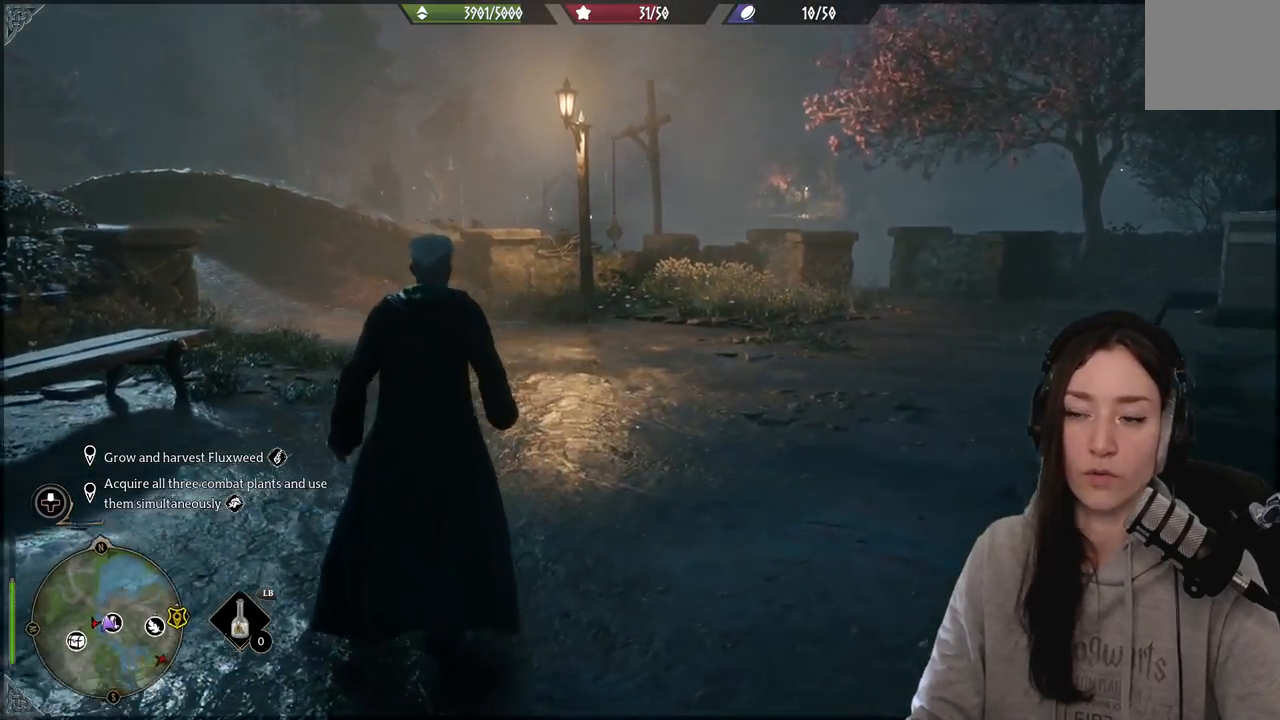
{"buttons": [], "left_stick": "up", "right_stick": "center", "events": [[183, "right_stick", "left"], [400, "right_stick", "center"]]}
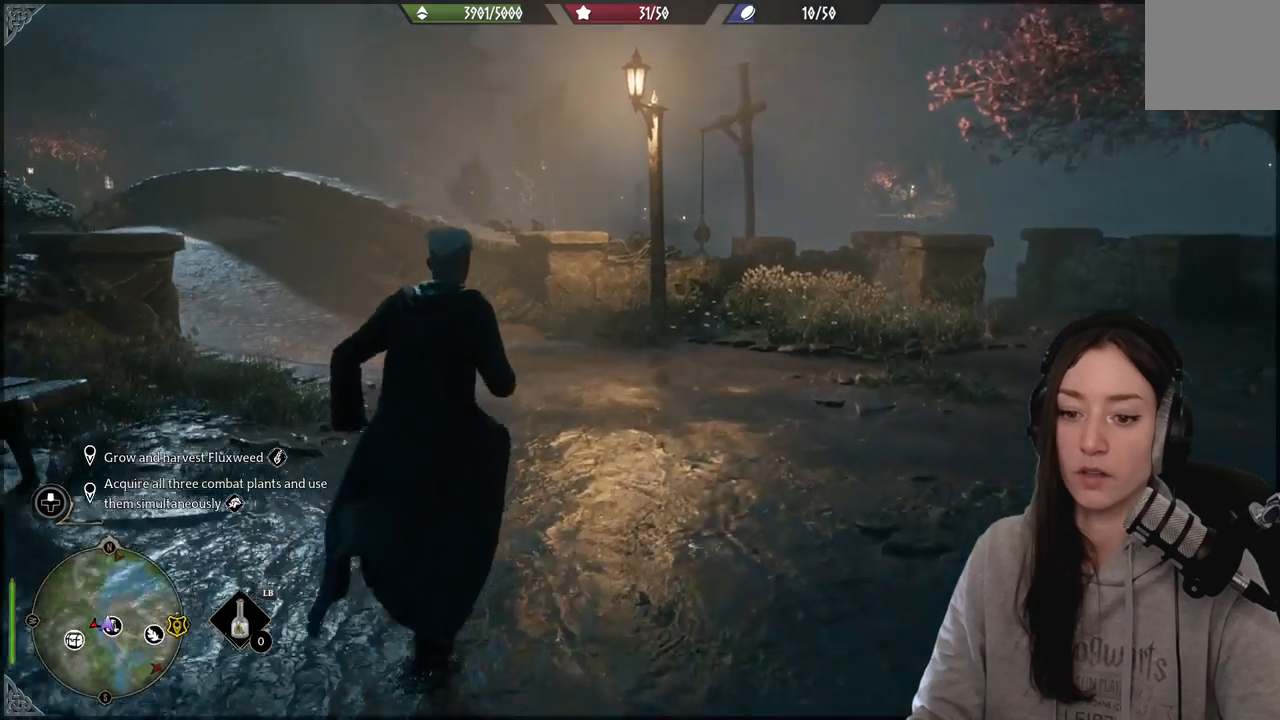
{"buttons": [], "left_stick": "center", "right_stick": "center", "events": [[433, "left_stick", "center"]]}
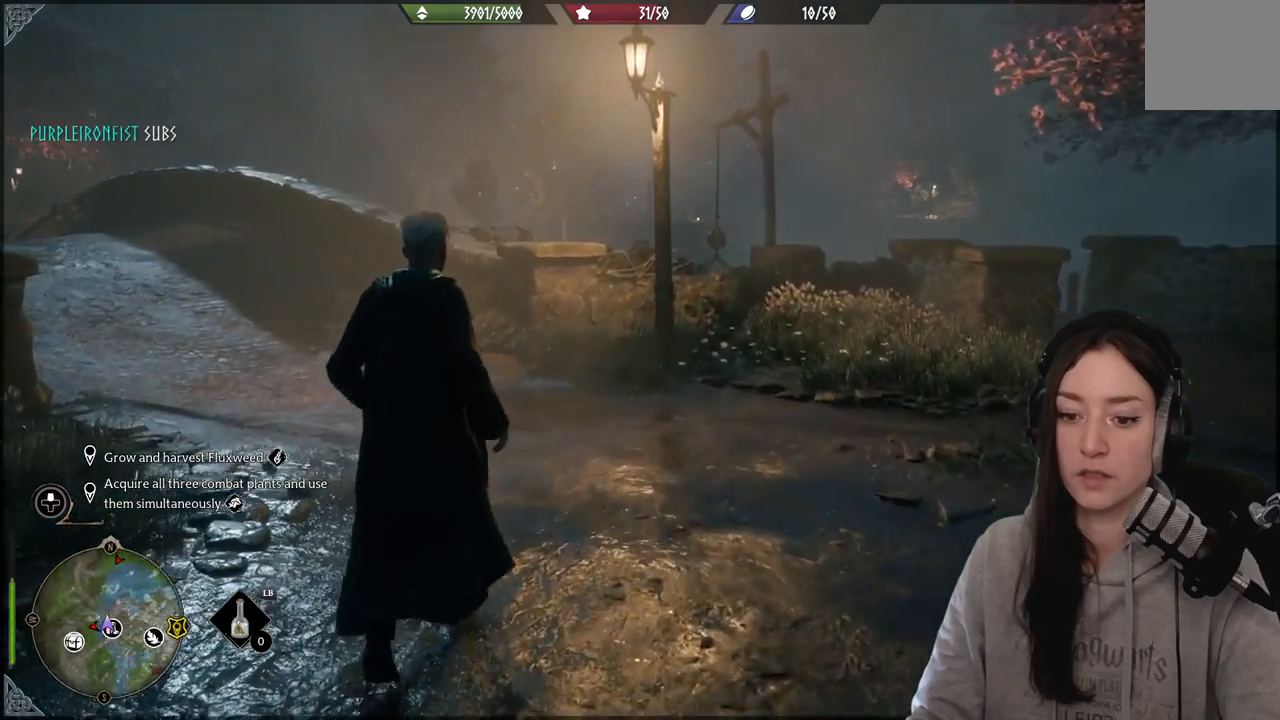
{"buttons": [], "left_stick": "down-left", "right_stick": "left", "events": [[167, "right_stick", "left"], [250, "left_stick", "down-left"]]}
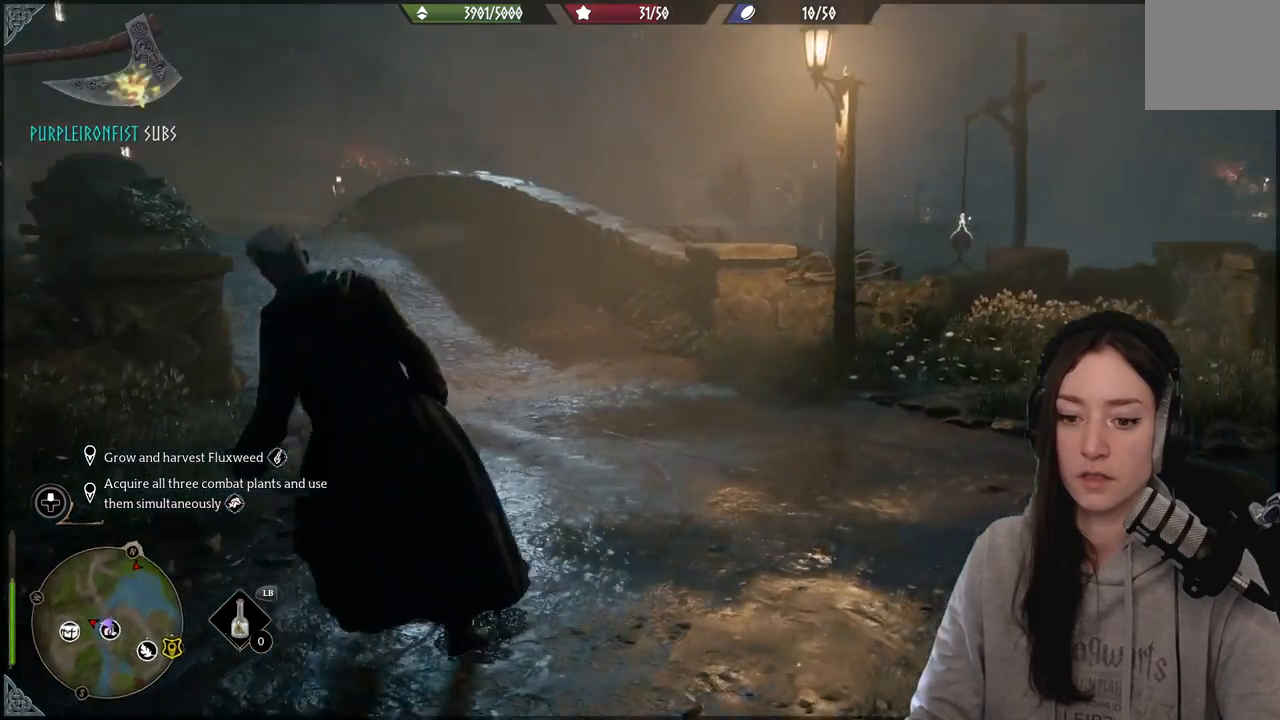
{"buttons": [], "left_stick": "up-left", "right_stick": "center", "events": [[417, "left_stick", "up-left"], [433, "right_stick", "center"]]}
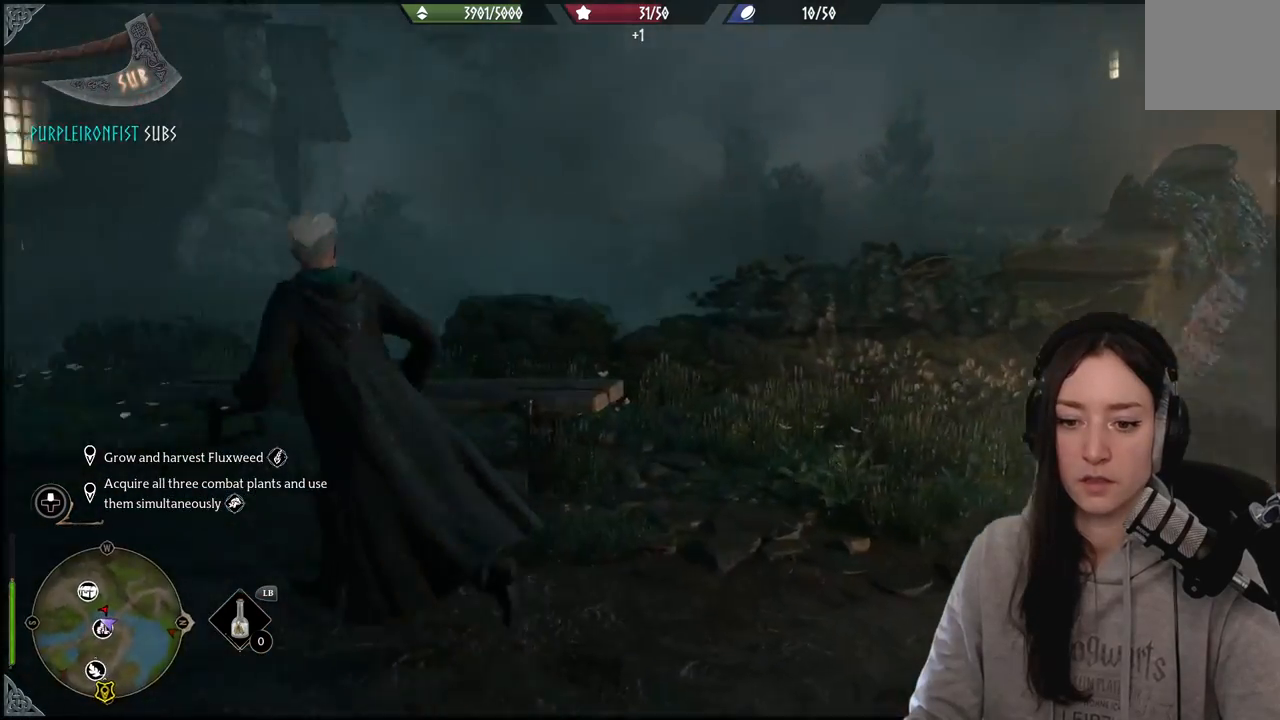
{"buttons": [], "left_stick": "up-left", "right_stick": "center", "events": [[267, "right_stick", "right"], [450, "right_stick", "center"]]}